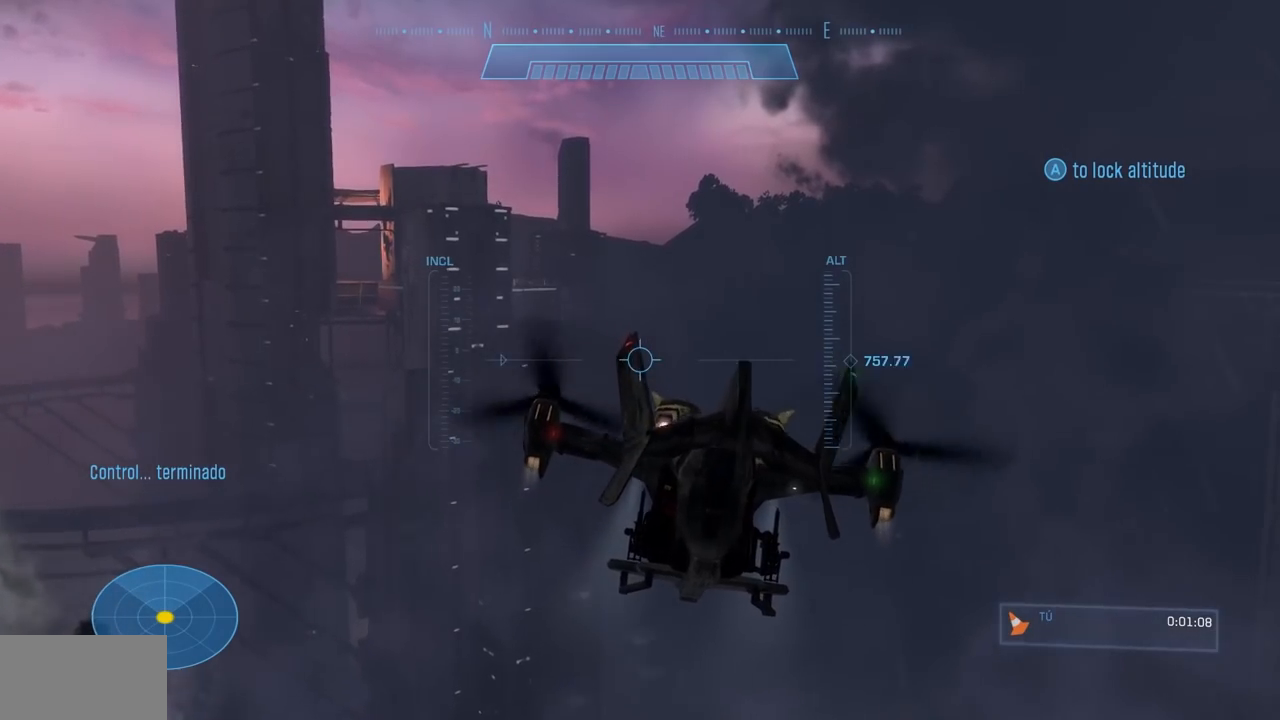
Gameplay with a controller (Xbox layout); each line is a JSON object with the inputs held at the frame after it. "events" lists button and stick changes between this image and that frame as [ms after this image, input, new state], when the widget could be followed in between. Not read: DPAD_DOWN DPAD_LEFT DPAD_RIGHT DPAD_UP HOME L3 R3 X.
{"buttons": [], "left_stick": "up-right", "right_stick": "center", "events": [[116, "L2", "down"], [433, "L2", "up"]]}
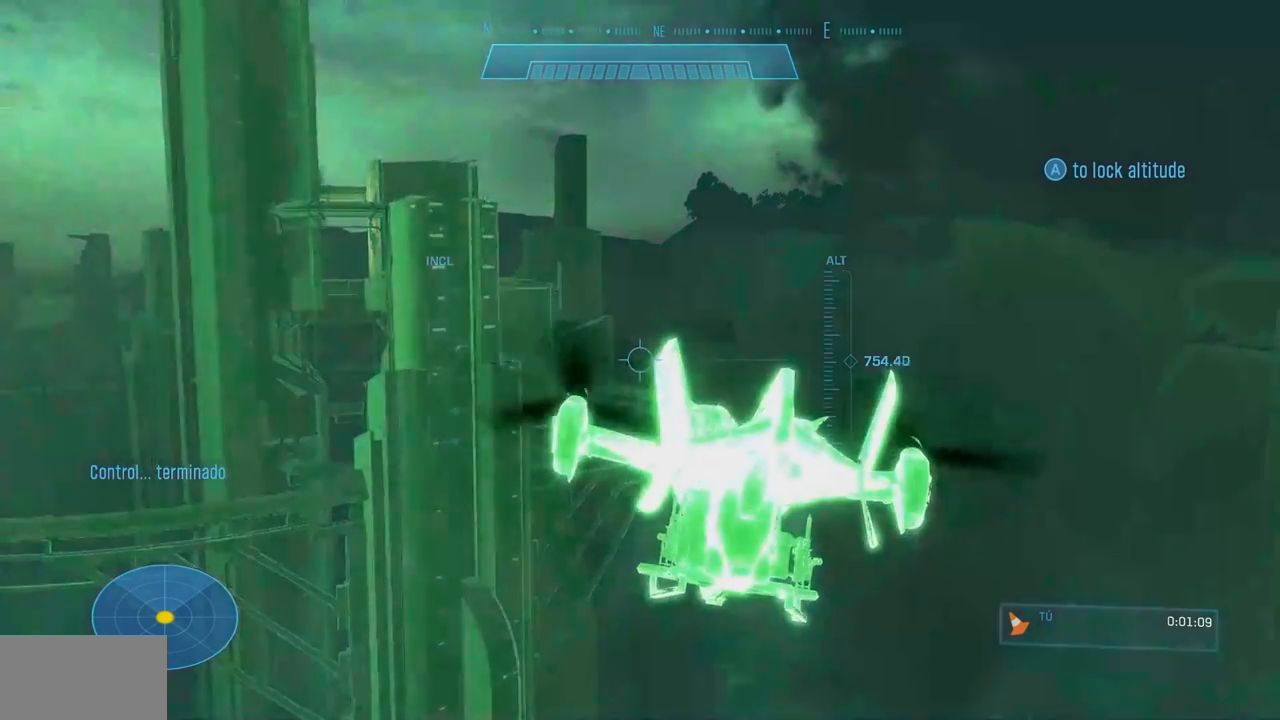
{"buttons": ["B"], "left_stick": "up", "right_stick": "right", "events": [[83, "left_stick", "up"], [450, "right_stick", "right"], [467, "B", "down"]]}
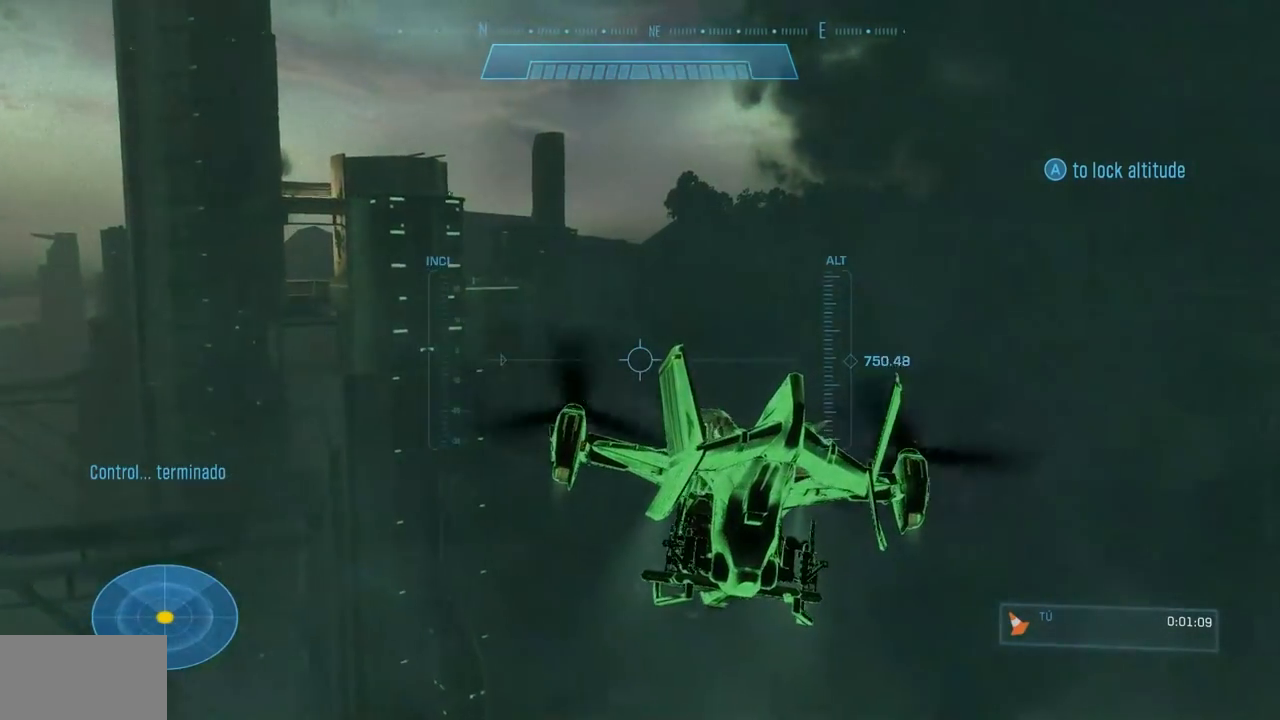
{"buttons": [], "left_stick": "up", "right_stick": "center", "events": [[133, "L2", "down"], [233, "B", "up"], [233, "right_stick", "center"], [400, "L2", "up"]]}
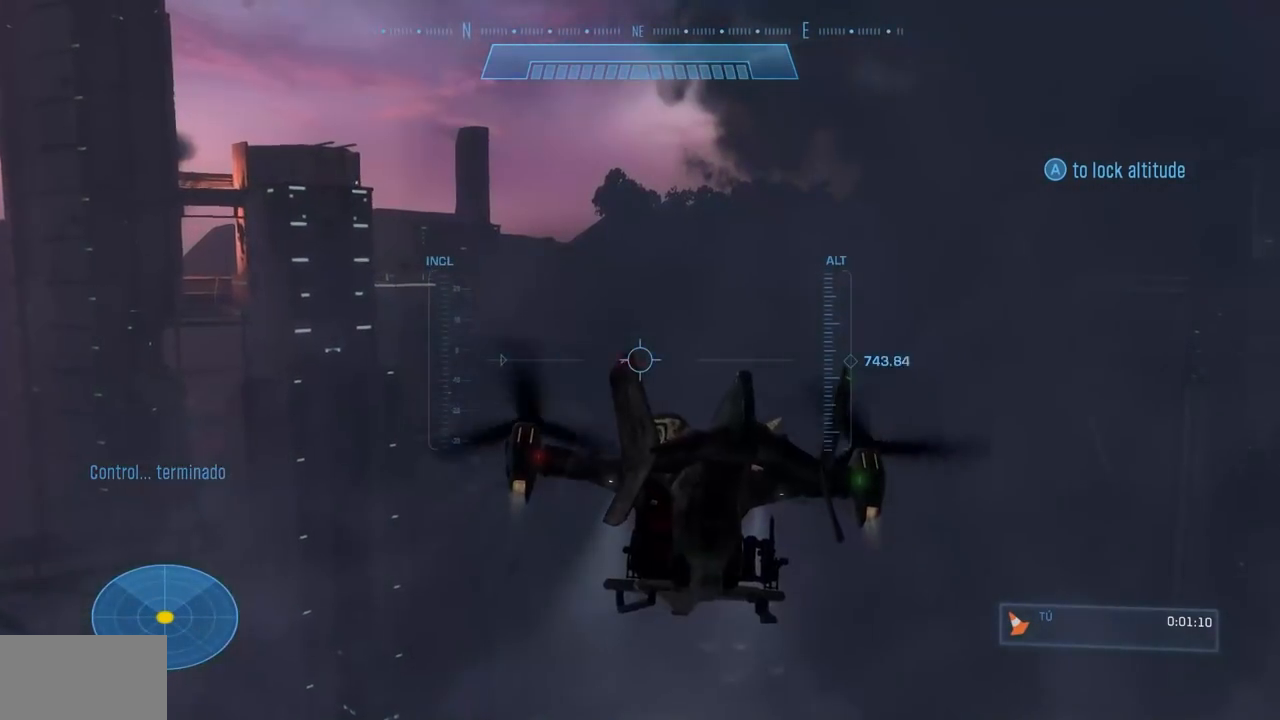
{"buttons": ["L2"], "left_stick": "up", "right_stick": "center", "events": [[284, "L2", "down"]]}